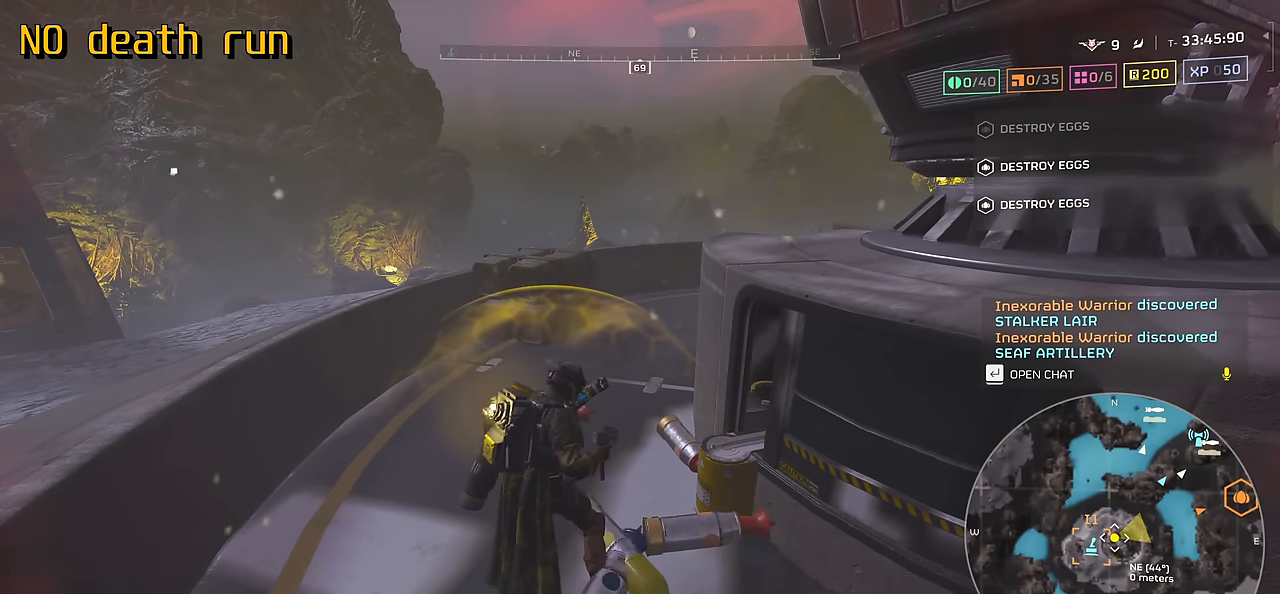
Gameplay with keyboard and mouse; each line is a JSON object with the keys and mouse buttons held at the frame after it. "events" lists presses ("down") and releases ("up") of ".", "/", "0", "1", "2", "3", "4", "5", "6", "7", "8", "9", "a", "alt", "b", "c", "caps_lock", "comma", "ctrl", "d", "e", "f", "g", "h", "i", "j", "k", "l", "m", "n", "o", "p", "q", "r", "s", "semicolon", "shift", "space", "super", "t", "tab", "tilde", "u", "v", "w", "x", "y", "z", "mouse_left", "mouse_wheel", "mouse_right", "mouse_mb4" and "mouse_mb5" between this image and that frame as [ms after this image, input, new state], when the widget could be followed in between. "mouse_left", "mouse_wheel", "mouse_right", "mouse_mb4", "mouse_mb5" = the "left", "wheel", "right", "mb4", "mb5" buttons of the "mouse" list. No other keys are recorded. "wheel" means that the mouse wheel is clicked or scrolled. Mouse movement is not recorded.
{"keys": ["tab"], "mouse": ["right"], "events": []}
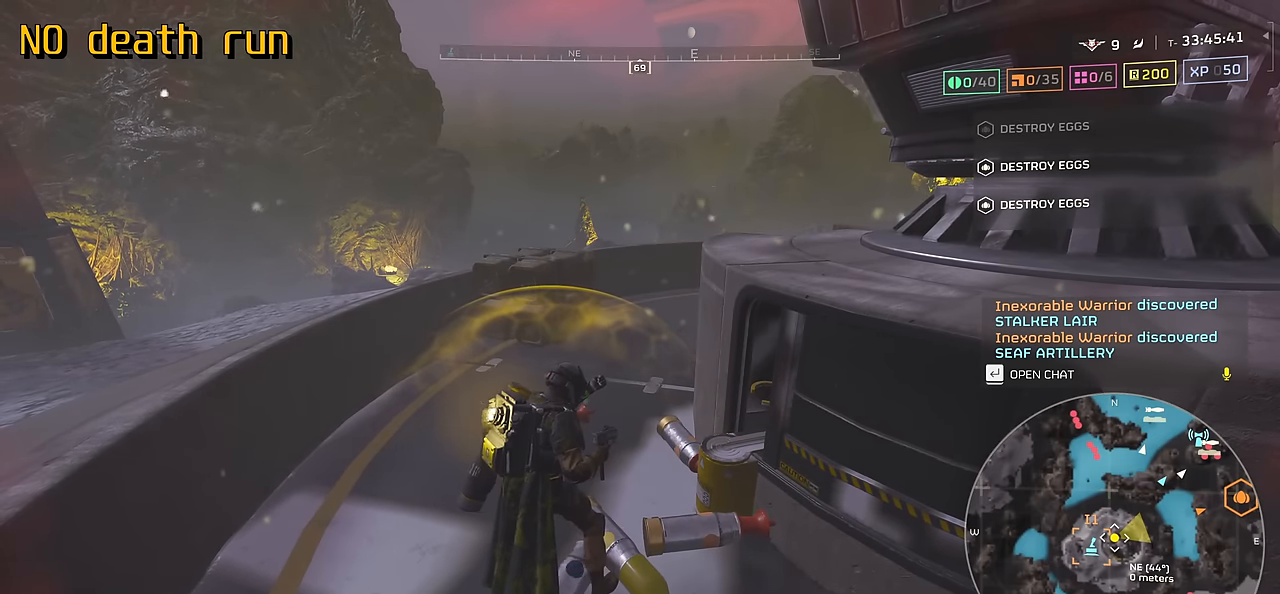
{"keys": ["tab"], "mouse": [], "events": [[217, "mouse_right", "up"]]}
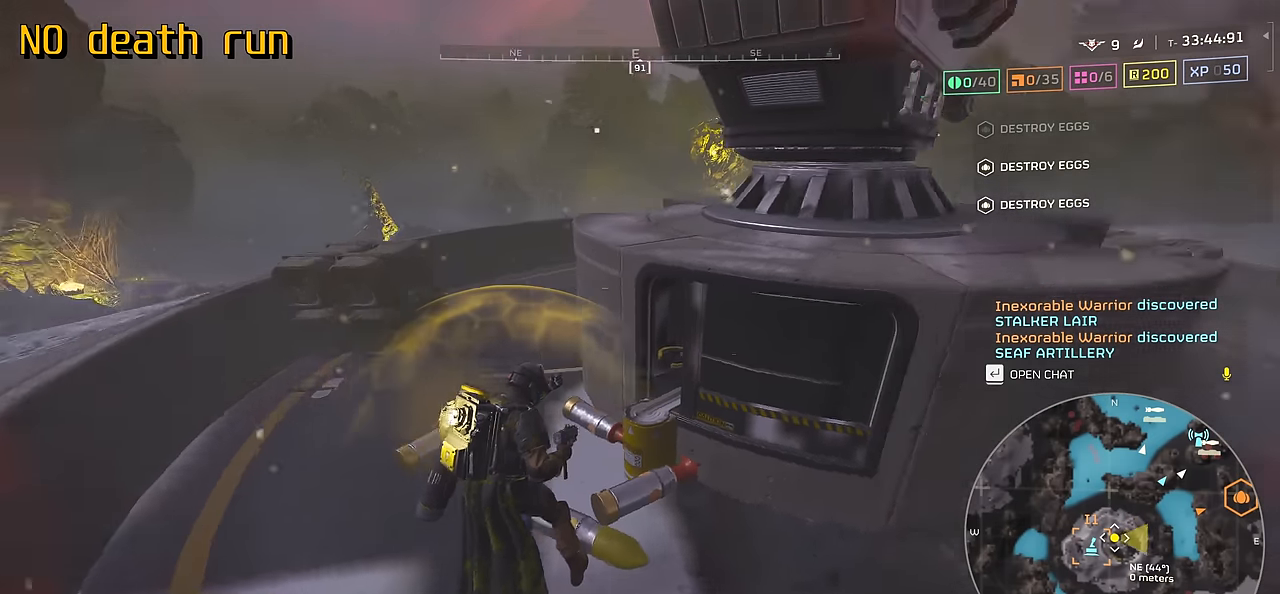
{"keys": ["tab"], "mouse": [], "events": []}
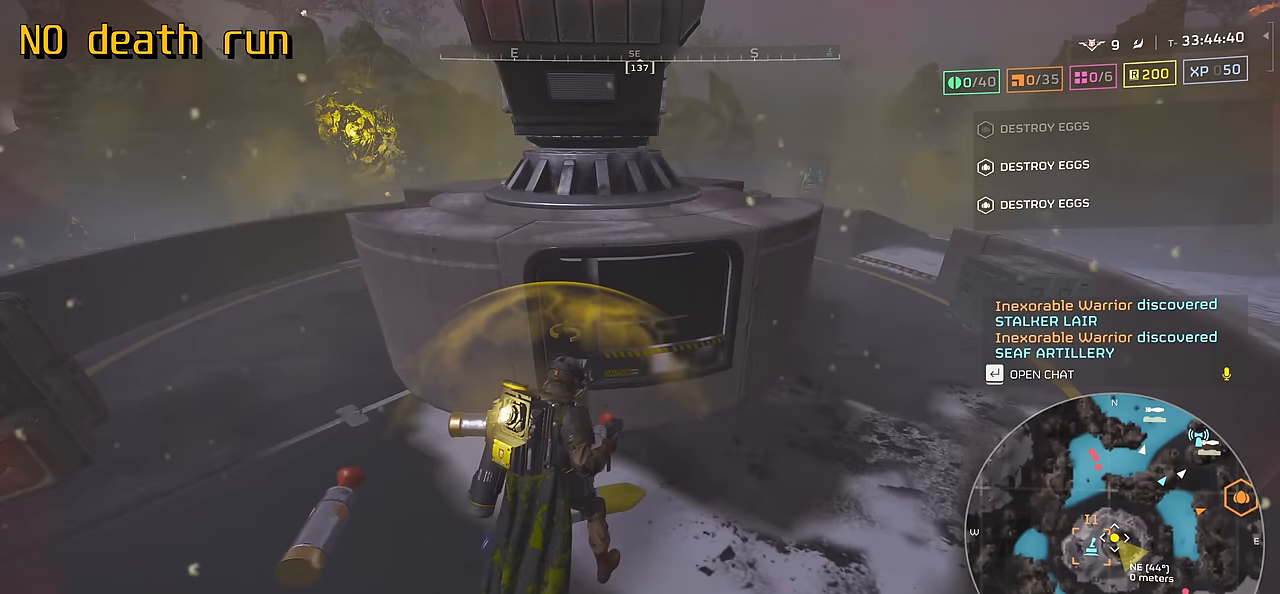
{"keys": ["tab"], "mouse": [], "events": []}
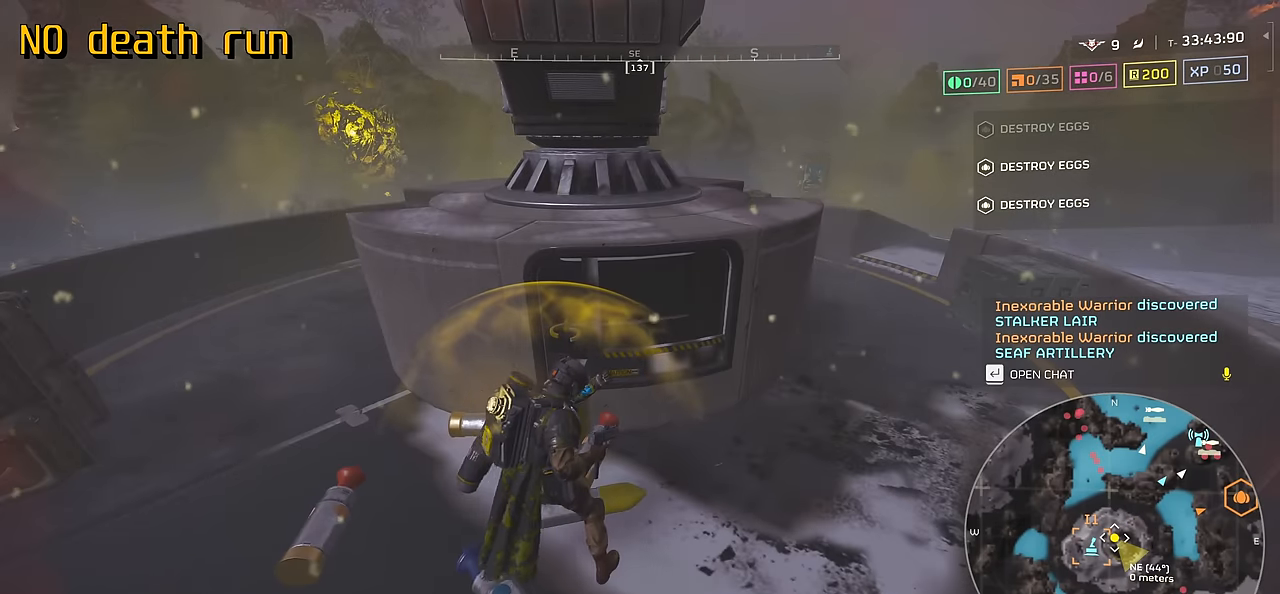
{"keys": ["w"], "mouse": [], "events": [[134, "tab", "up"], [284, "w", "down"]]}
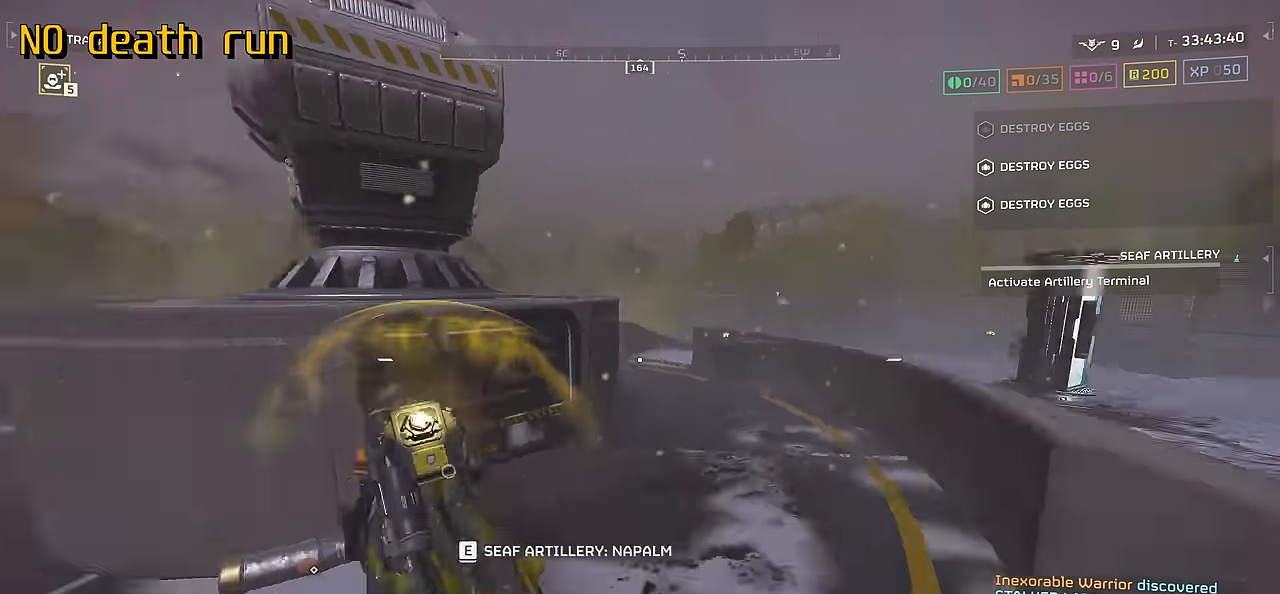
{"keys": ["shift", "w"], "mouse": [], "events": [[100, "d", "down"], [184, "shift", "down"], [450, "d", "up"]]}
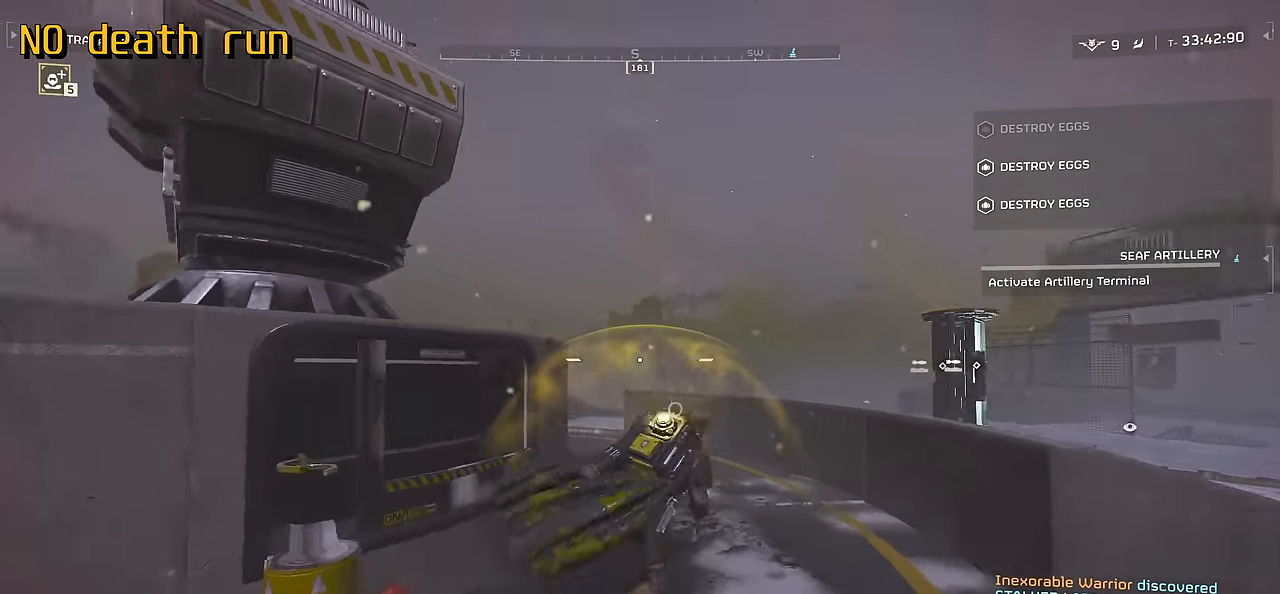
{"keys": ["d", "w"], "mouse": [], "events": [[84, "g", "down"], [184, "g", "up"], [334, "d", "down"], [367, "shift", "up"]]}
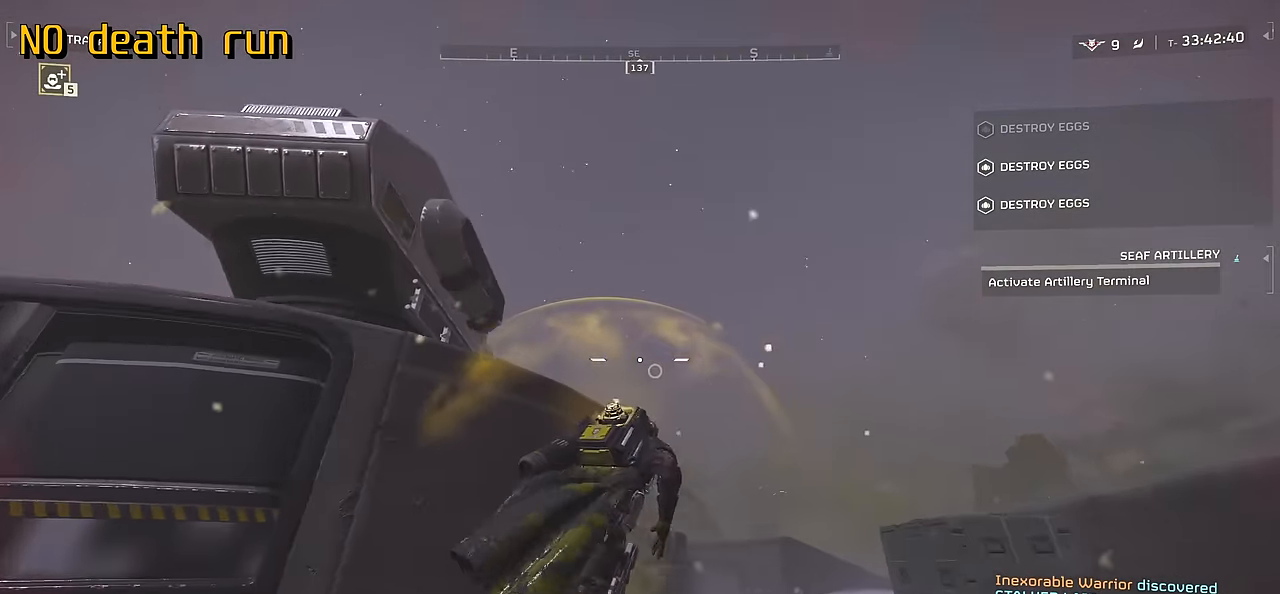
{"keys": ["a", "d"], "mouse": [], "events": [[250, "a", "down"], [317, "w", "up"]]}
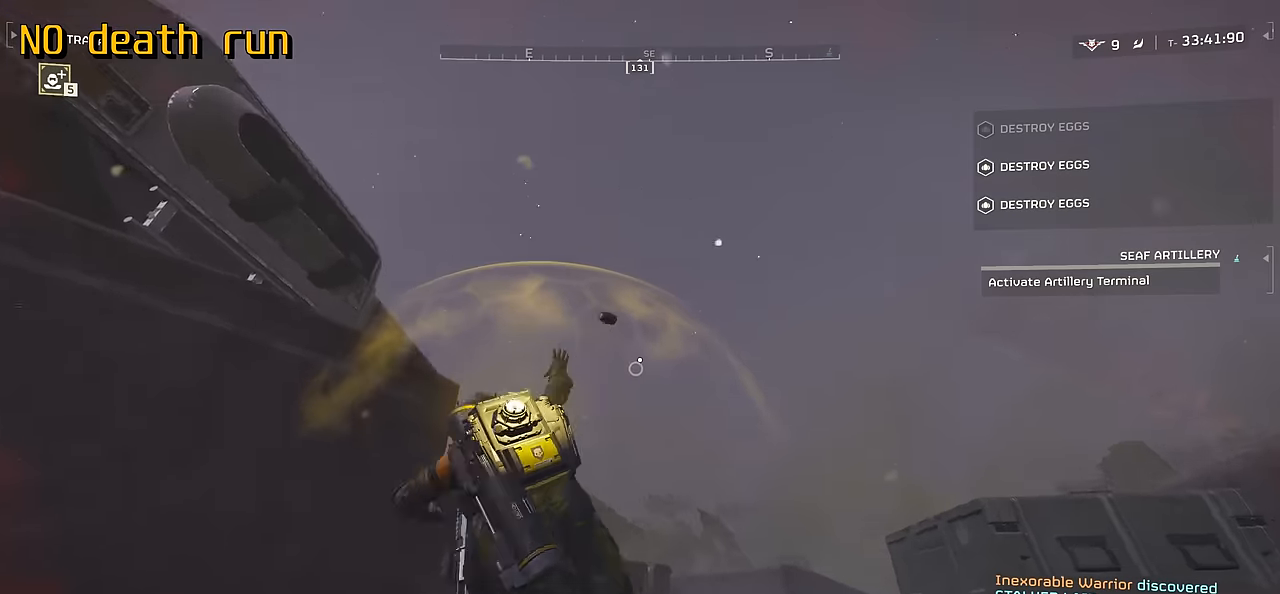
{"keys": ["a", "s"], "mouse": [], "events": [[17, "s", "down"], [50, "d", "up"]]}
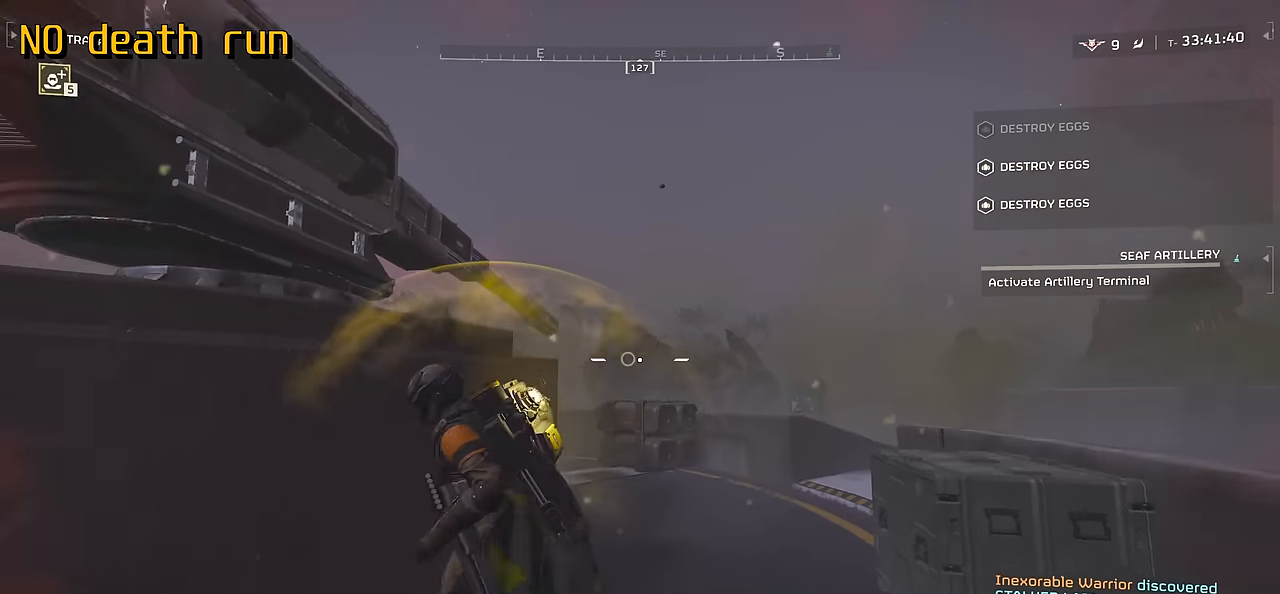
{"keys": ["a", "w"], "mouse": [], "events": [[34, "s", "up"], [200, "w", "down"]]}
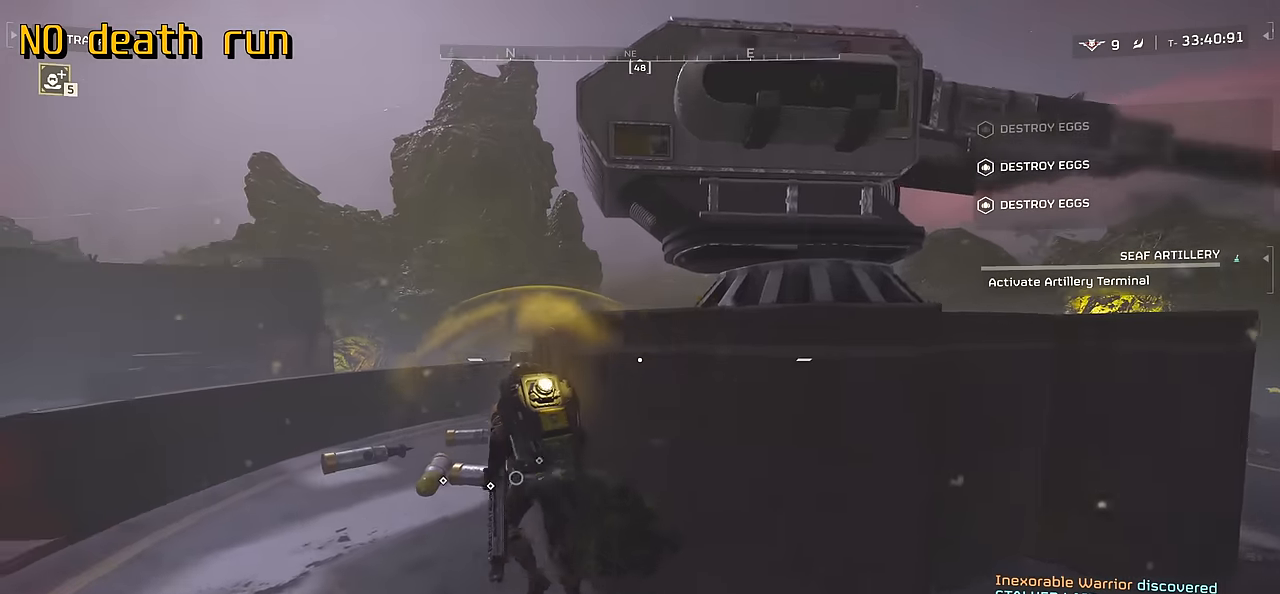
{"keys": ["tab"], "mouse": [], "events": [[134, "a", "up"], [250, "tab", "down"], [484, "w", "up"]]}
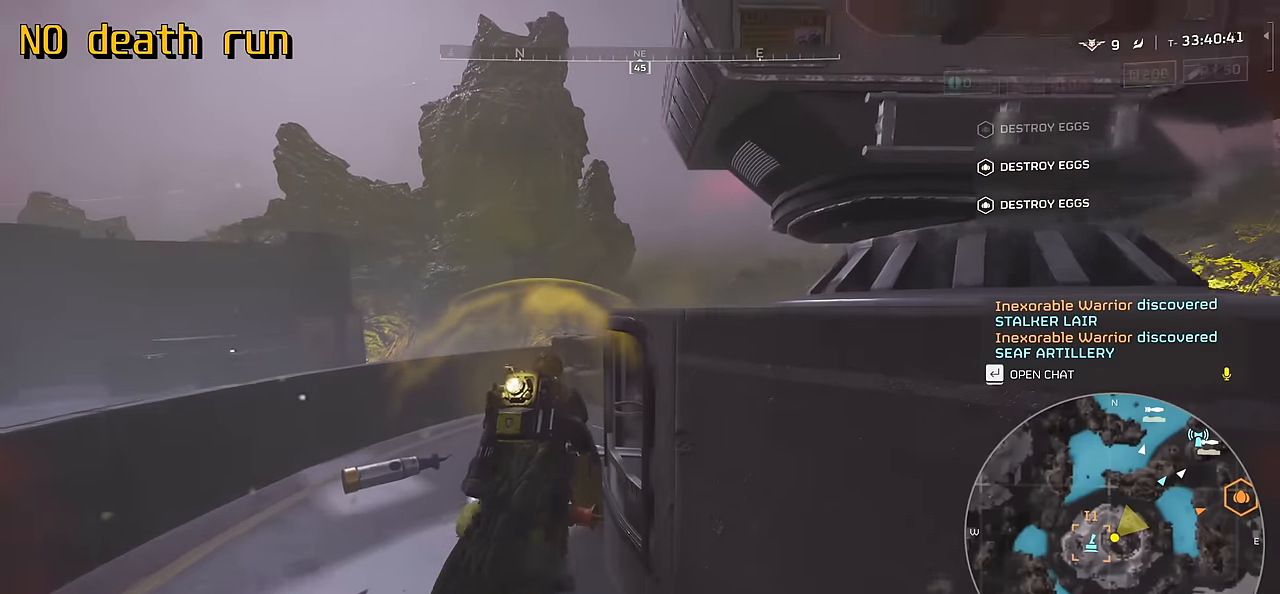
{"keys": ["tab"], "mouse": [], "events": []}
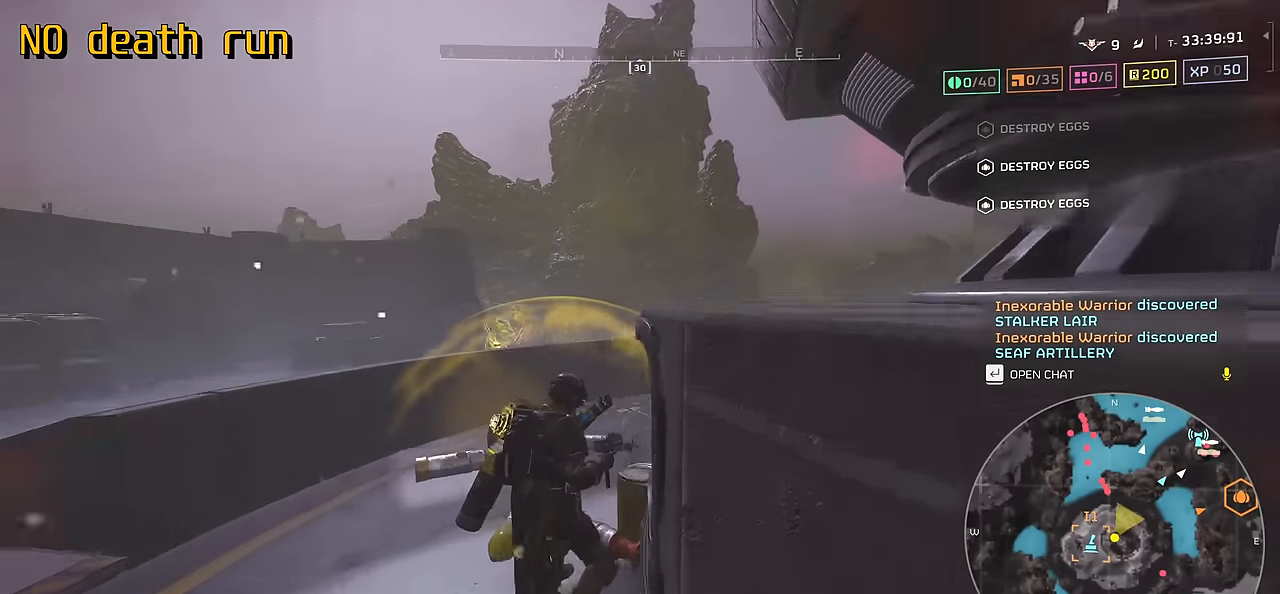
{"keys": ["g", "w"], "mouse": [], "events": [[317, "w", "down"], [467, "tab", "up"], [500, "g", "down"]]}
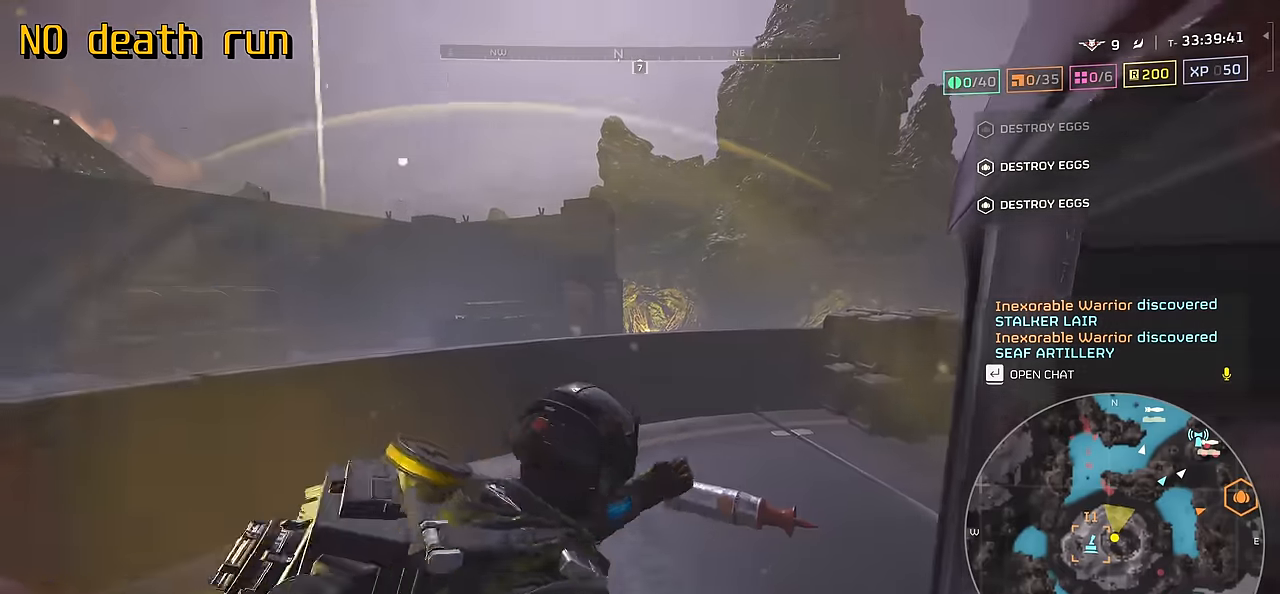
{"keys": ["a", "w"], "mouse": [], "events": [[184, "g", "up"], [234, "a", "down"]]}
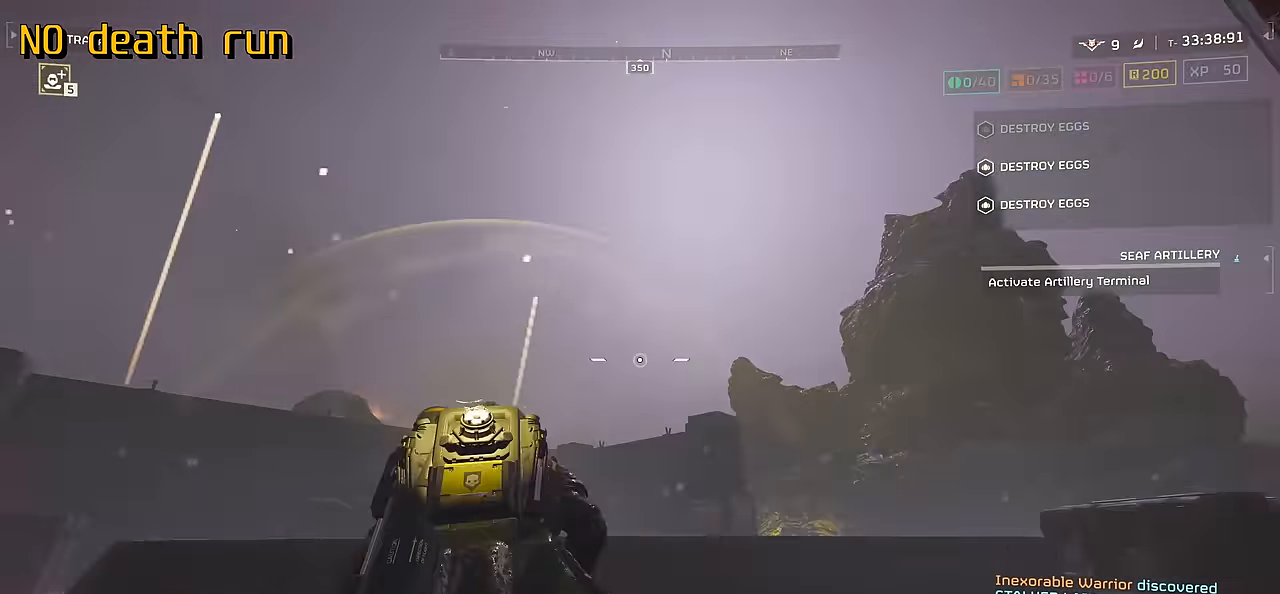
{"keys": ["g"], "mouse": [], "events": [[317, "w", "up"], [384, "g", "down"], [450, "a", "up"]]}
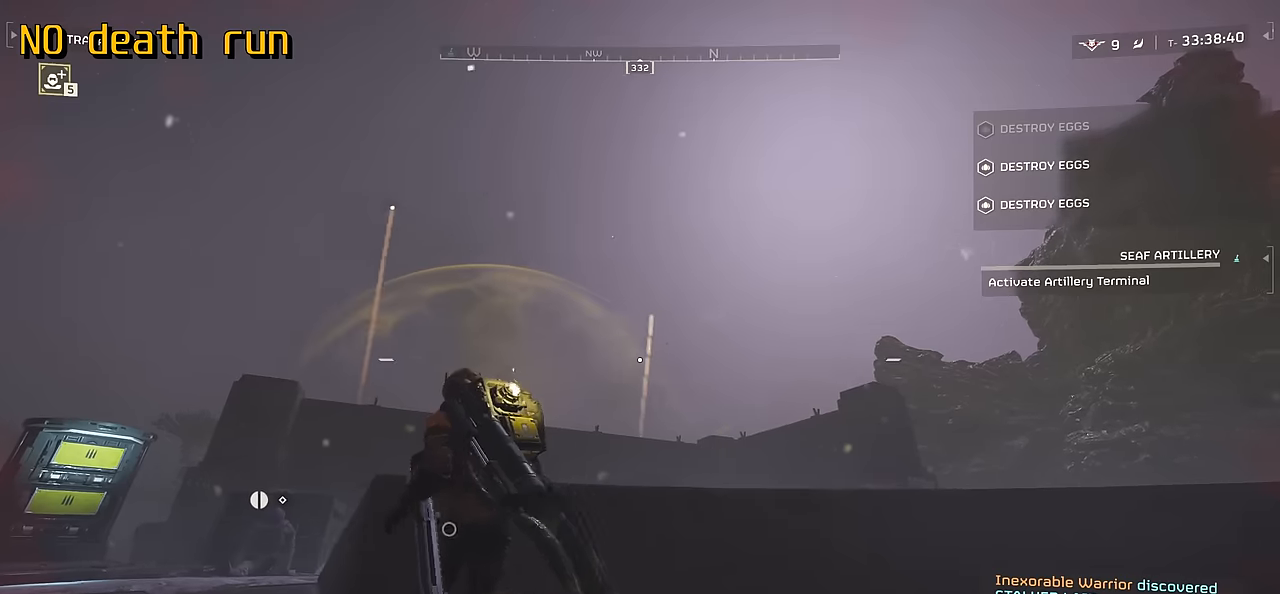
{"keys": ["a"], "mouse": [], "events": [[16, "g", "up"], [233, "a", "down"]]}
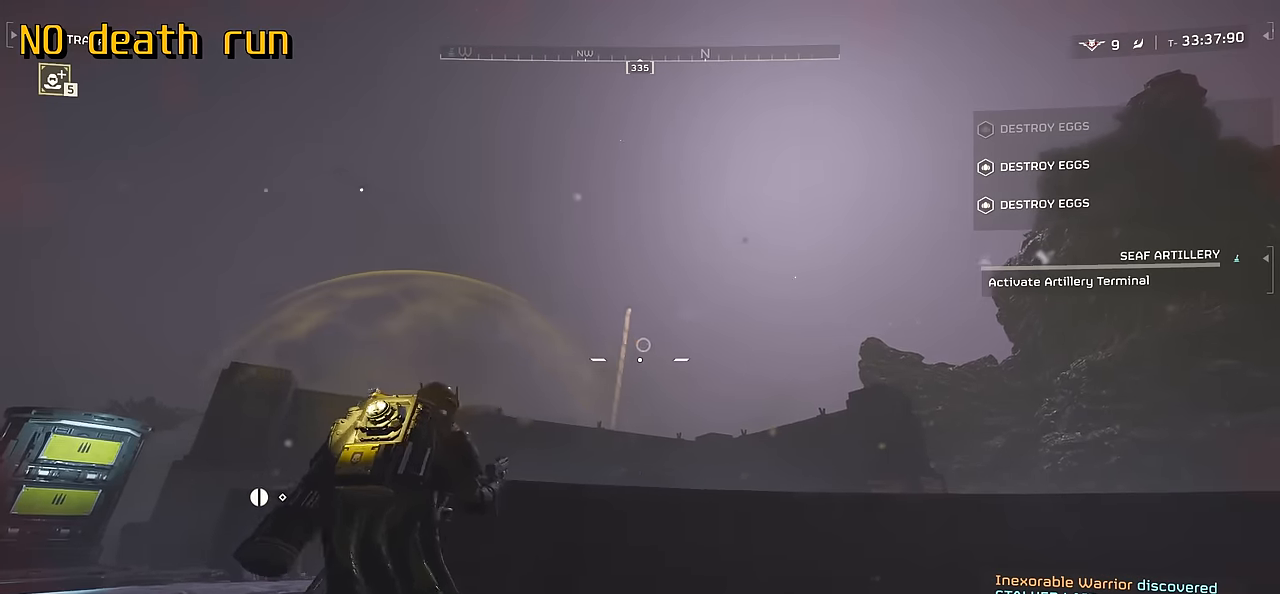
{"keys": ["a"], "mouse": [], "events": [[116, "g", "down"], [233, "a", "up"], [233, "g", "up"], [450, "a", "down"]]}
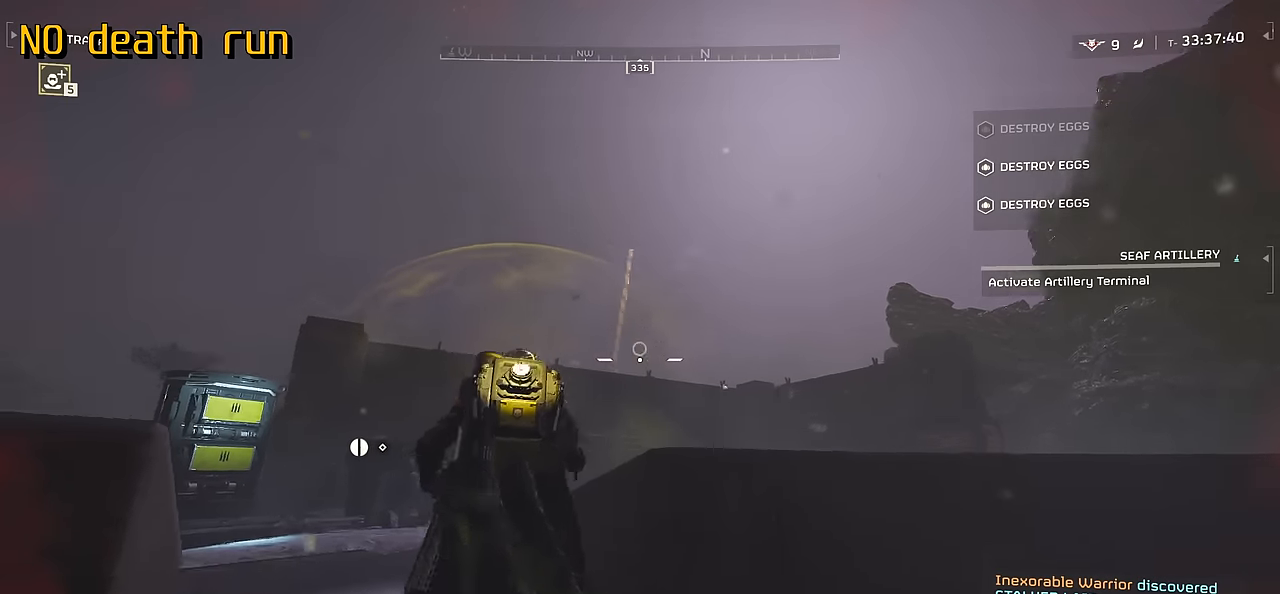
{"keys": ["w"], "mouse": [], "events": [[66, "w", "down"], [400, "a", "up"]]}
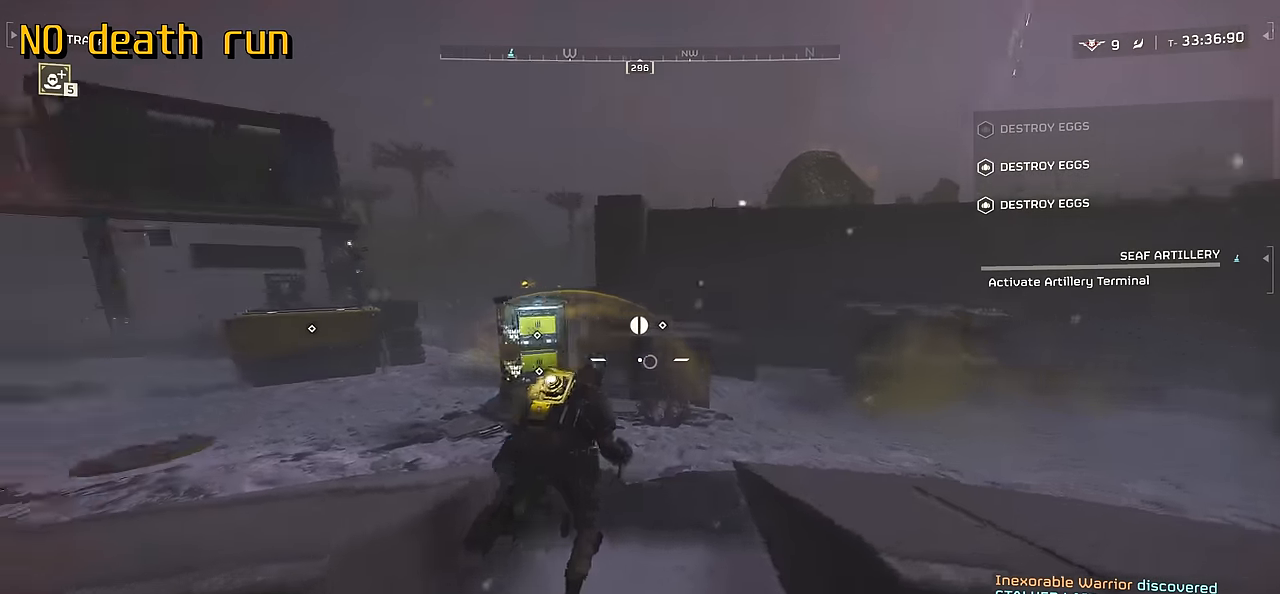
{"keys": ["e"], "mouse": [], "events": [[66, "shift", "down"], [366, "shift", "up"], [416, "e", "down"], [416, "w", "up"]]}
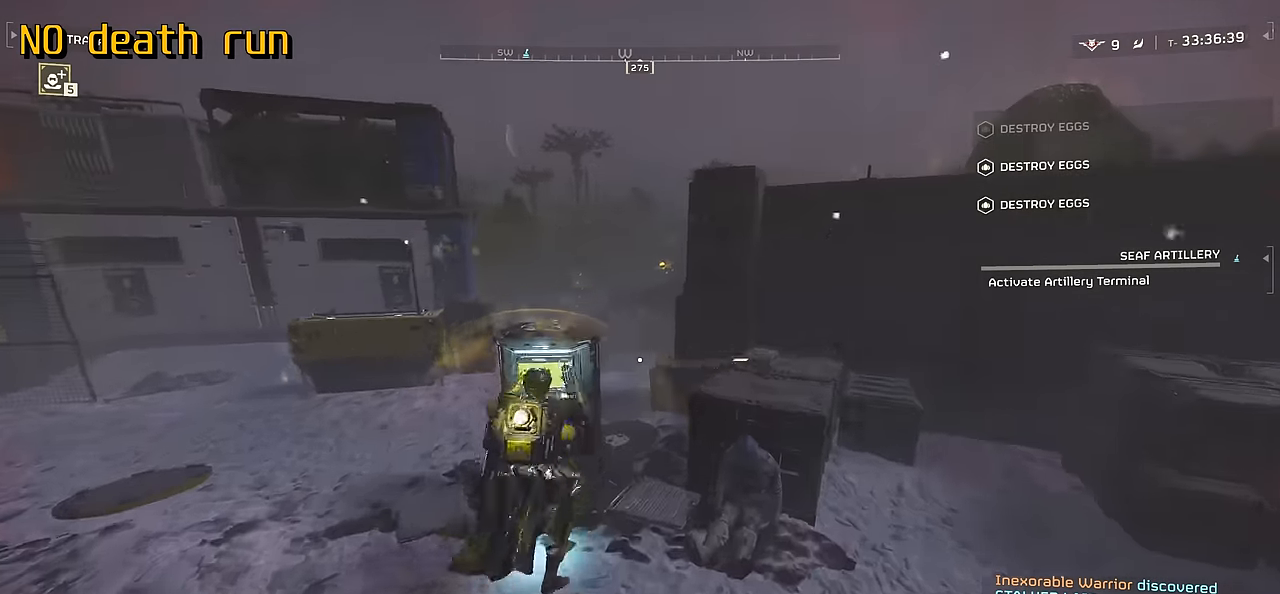
{"keys": ["e", "s"], "mouse": [], "events": [[16, "e", "up"], [133, "s", "down"], [266, "e", "down"], [383, "e", "up"], [466, "e", "down"]]}
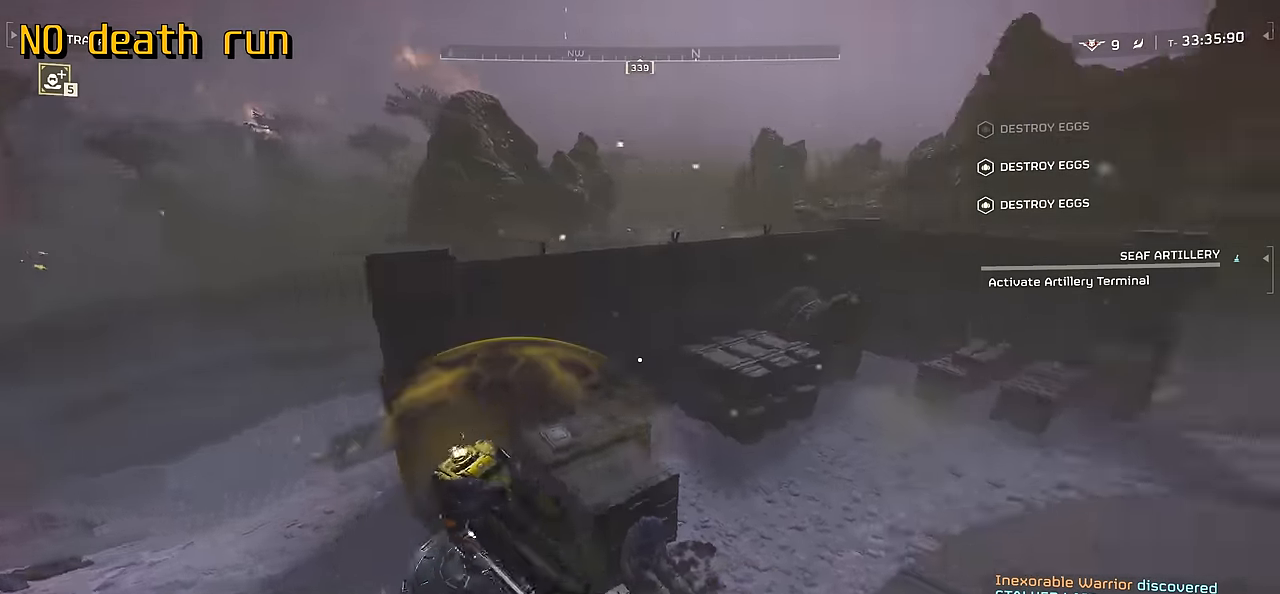
{"keys": [], "mouse": []}
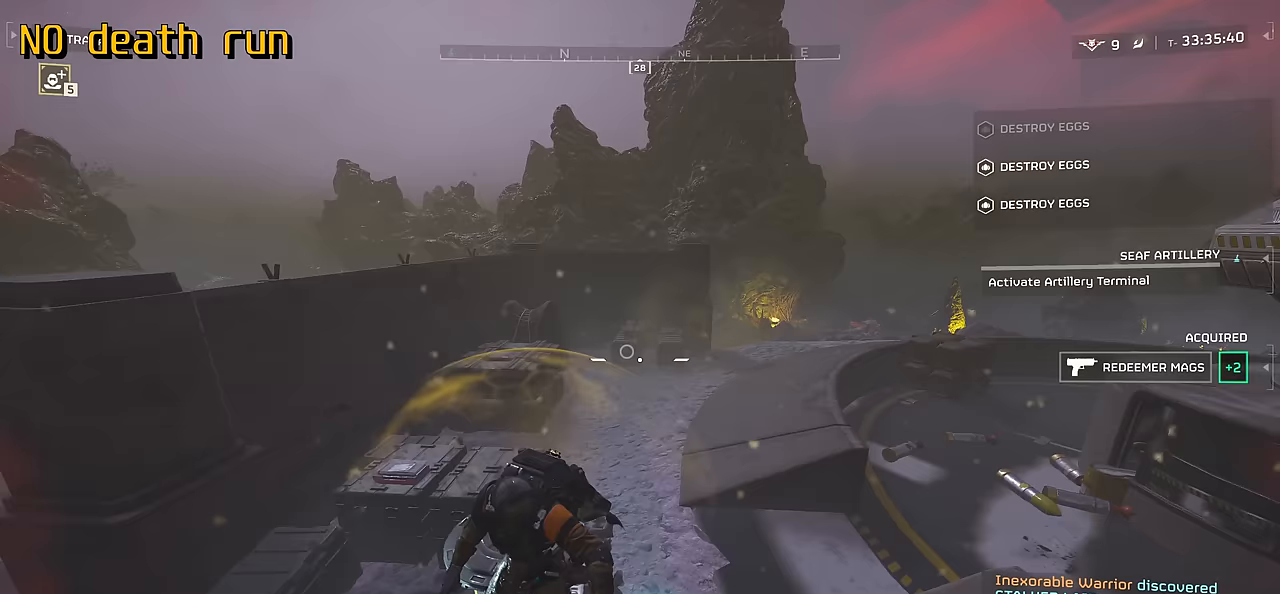
{"keys": [], "mouse": ["mb4"], "events": [[83, "d", "down"], [333, "d", "up"], [383, "mouse_mb4", "down"]]}
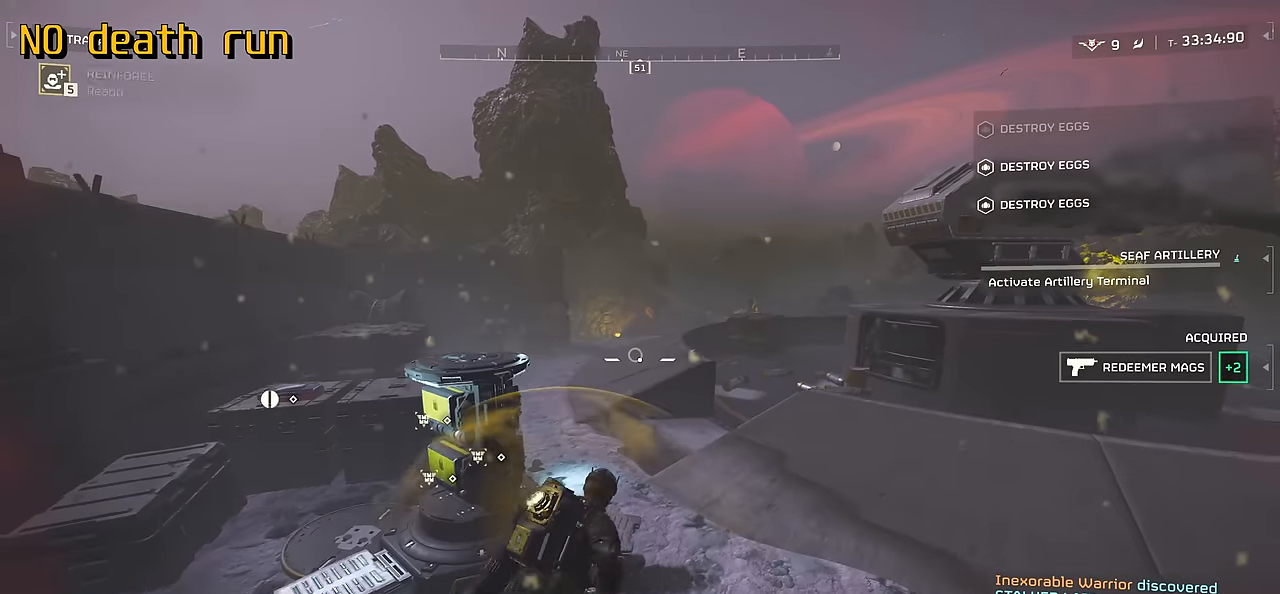
{"keys": [], "mouse": ["mb4"], "events": []}
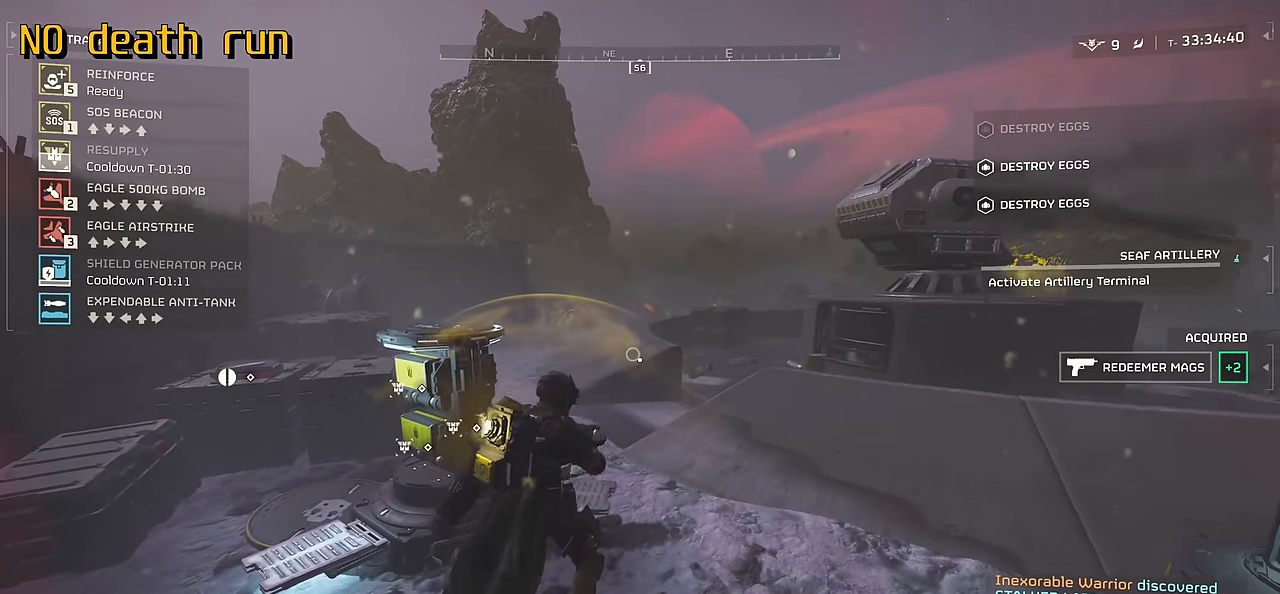
{"keys": [], "mouse": ["mb4"], "events": []}
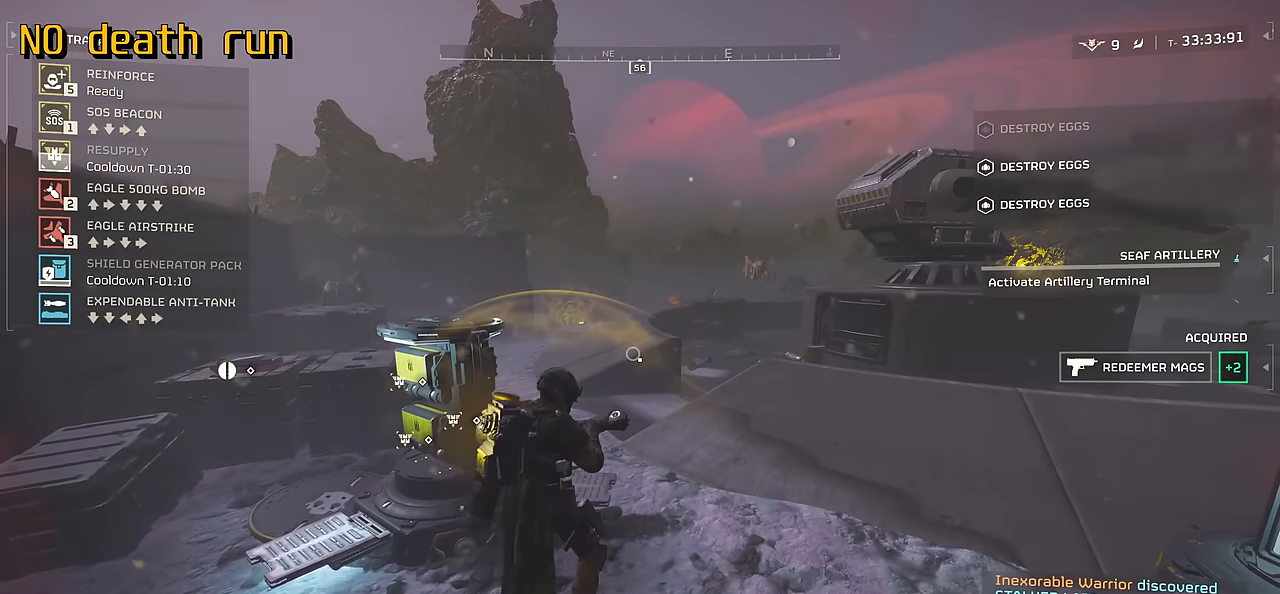
{"keys": [], "mouse": ["mb4"], "events": [[217, "s", "down"], [300, "s", "up"], [383, "s", "down"], [483, "s", "up"]]}
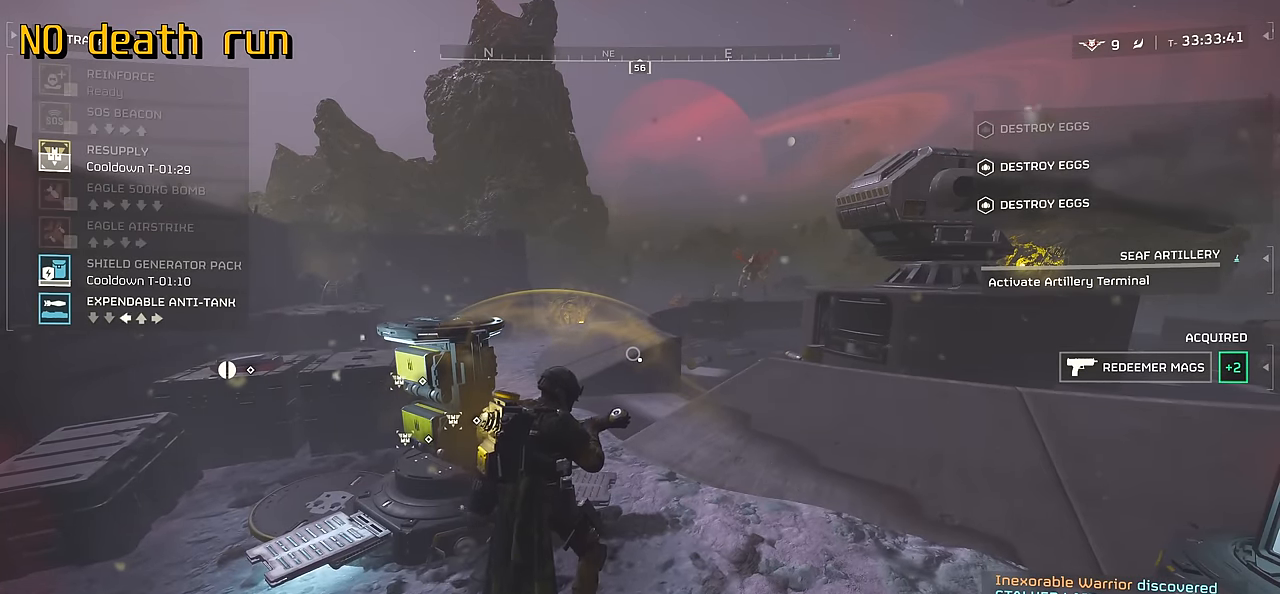
{"keys": ["d", "shift", "w"], "mouse": [], "events": [[17, "a", "down"], [50, "w", "down"], [117, "d", "down"], [167, "a", "up"], [200, "mouse_left", "down"], [200, "mouse_mb4", "up"], [317, "mouse_left", "up"], [333, "shift", "down"]]}
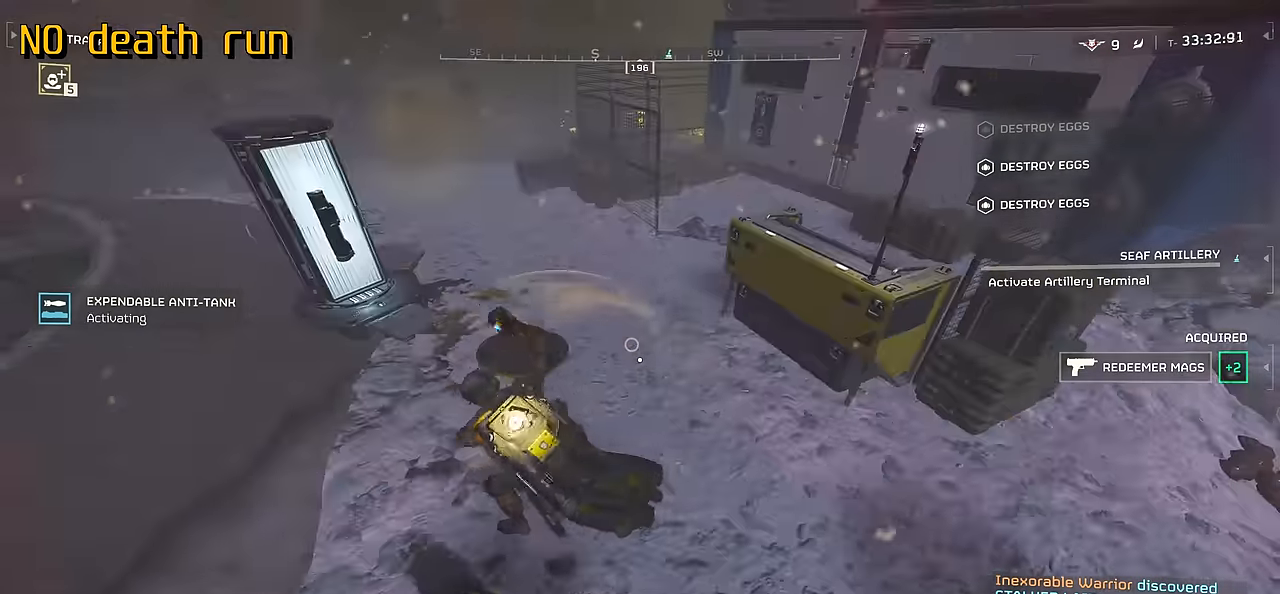
{"keys": [], "mouse": ["mb4"], "events": [[33, "shift", "up"], [167, "d", "up"], [300, "w", "up"], [333, "mouse_mb4", "down"]]}
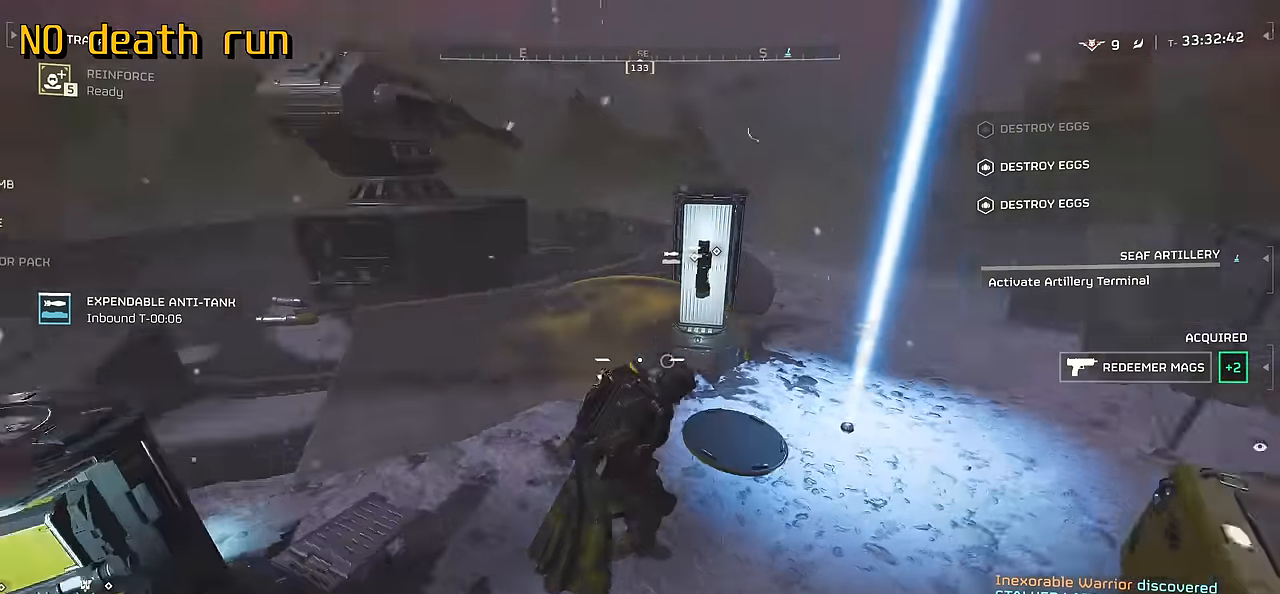
{"keys": [], "mouse": [], "events": [[117, "mouse_mb4", "up"]]}